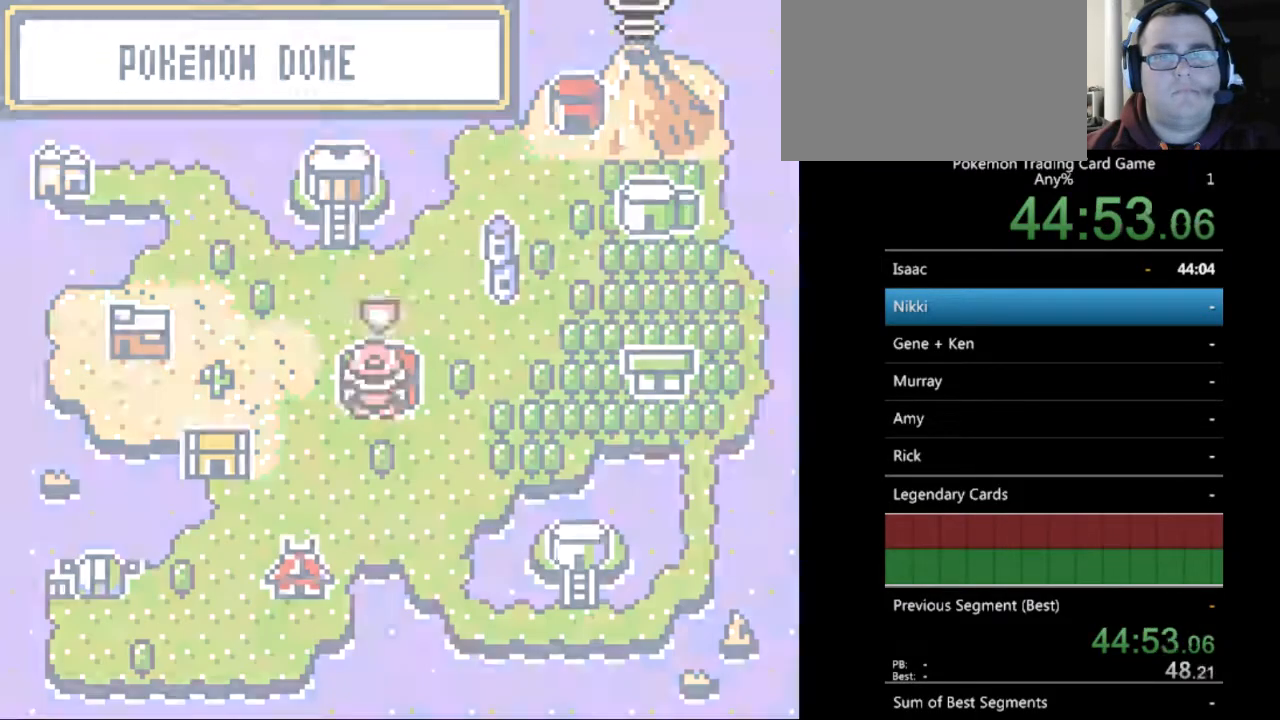
Gameplay with a controller (Nintendo layout); each line is a JSON object with the inputs held at the frame after it. "events" lists button and stick changes between this image and that frame as [ms after this image, input, new state], when the widget could be followed in between. Not read: L3 R3.
{"buttons": ["B", "DPAD_UP"], "events": [[467, "B", "down"], [467, "DPAD_UP", "down"]]}
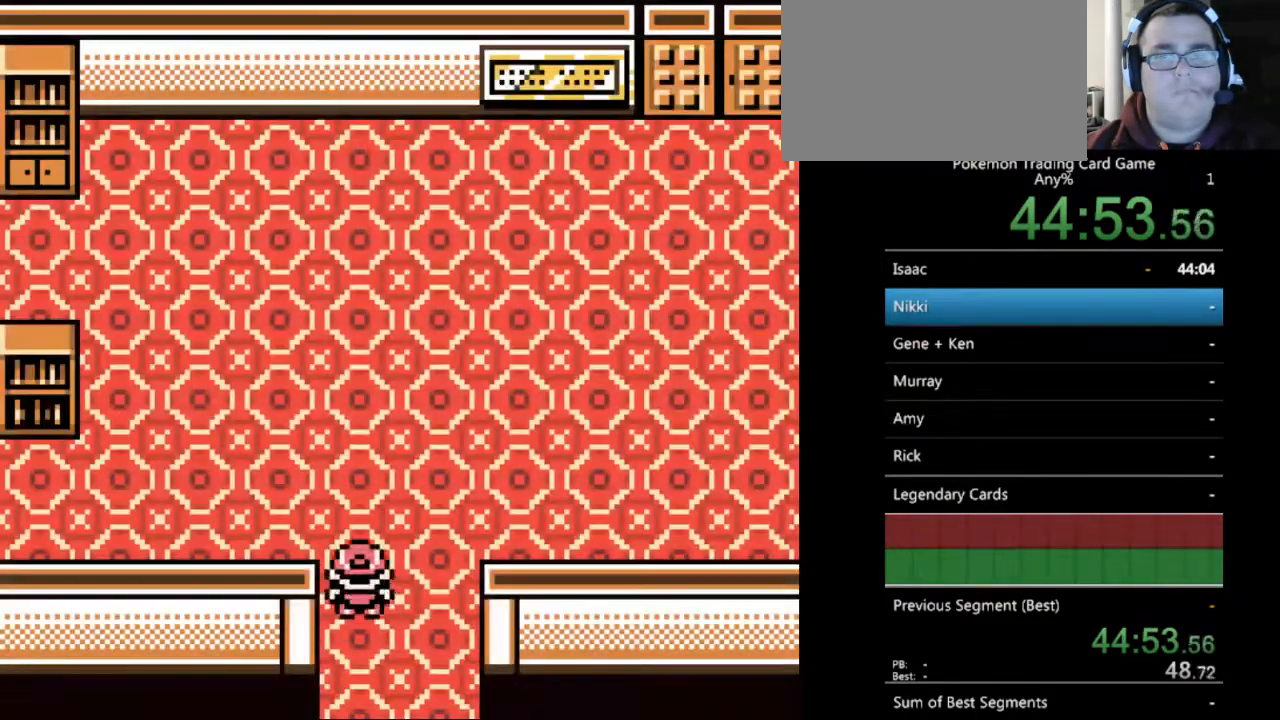
{"buttons": ["B", "DPAD_DOWN"], "events": [[300, "B", "up"], [300, "DPAD_UP", "up"], [400, "DPAD_DOWN", "down"], [433, "B", "down"]]}
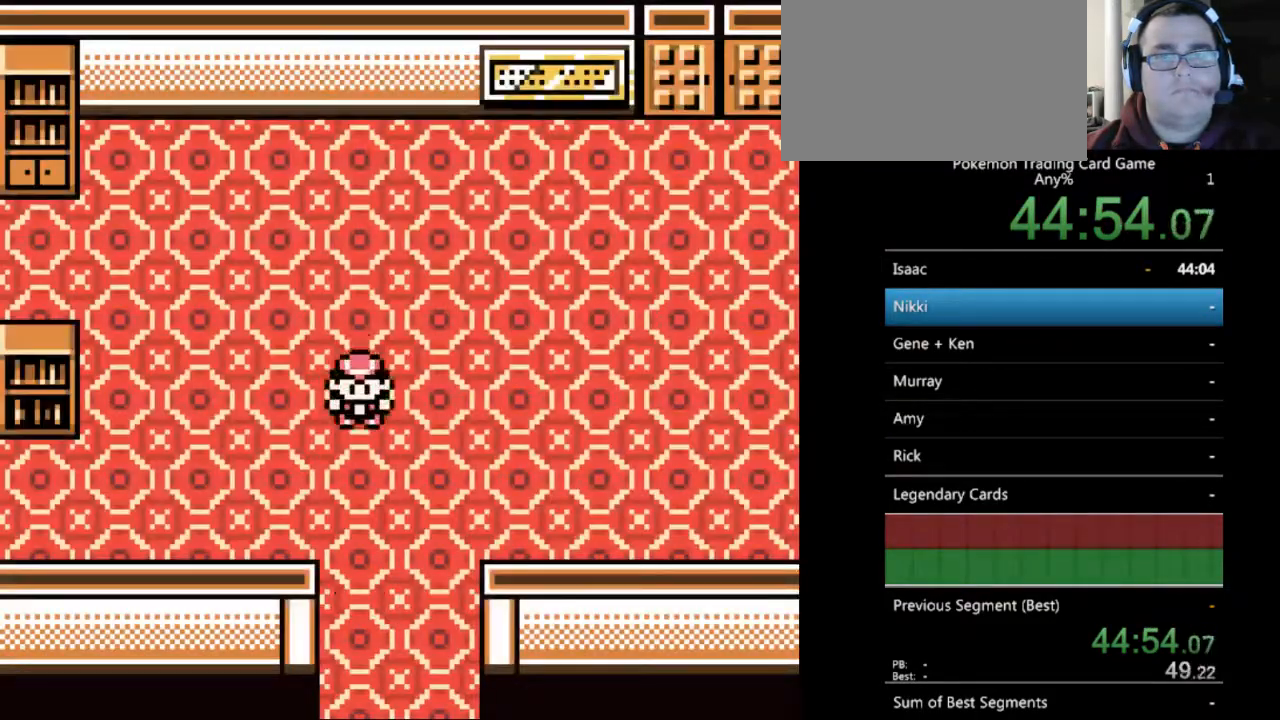
{"buttons": ["B", "DPAD_DOWN"], "events": []}
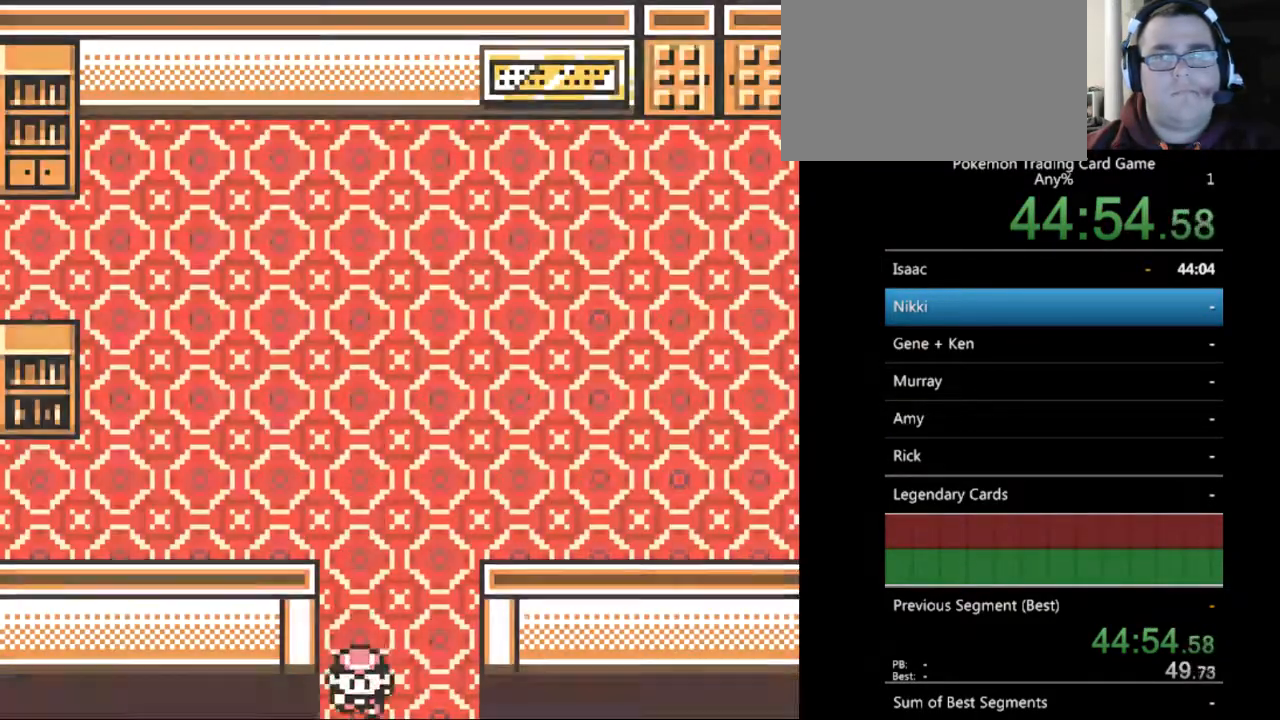
{"buttons": [], "events": [[300, "DPAD_DOWN", "up"], [333, "B", "up"]]}
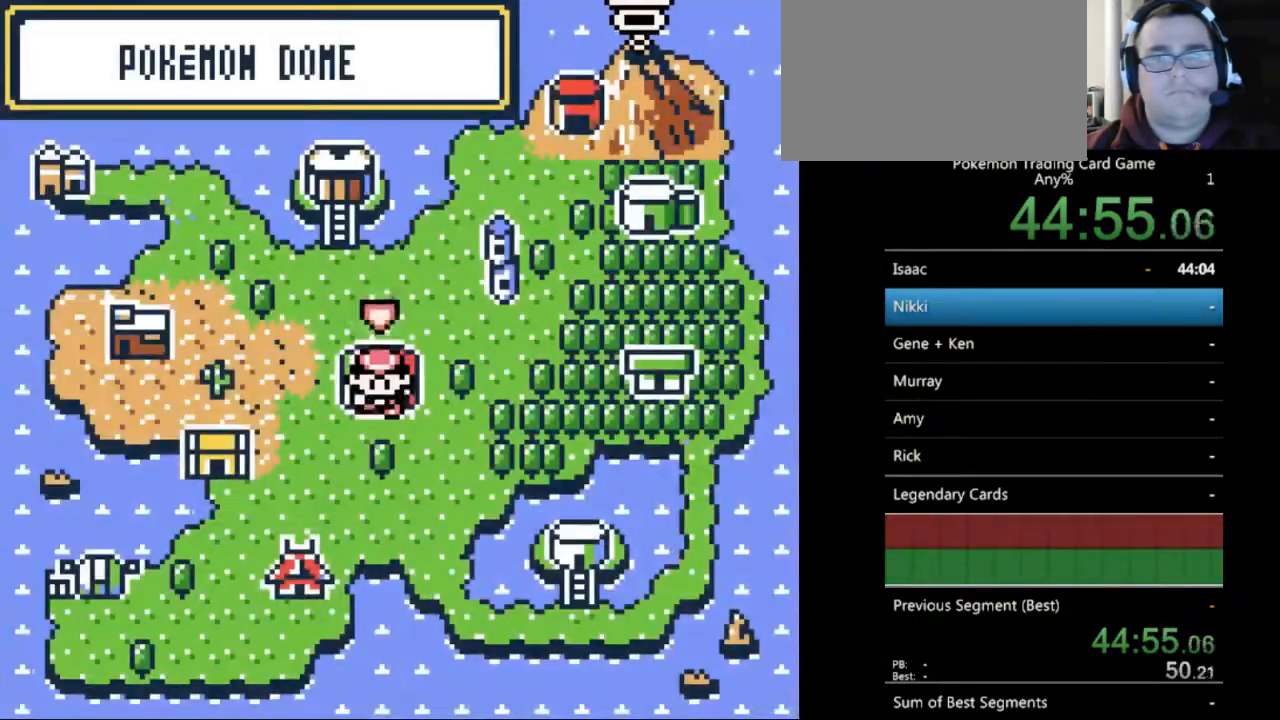
{"buttons": ["A"], "events": [[167, "DPAD_UP", "down"], [267, "DPAD_UP", "up"], [500, "A", "down"]]}
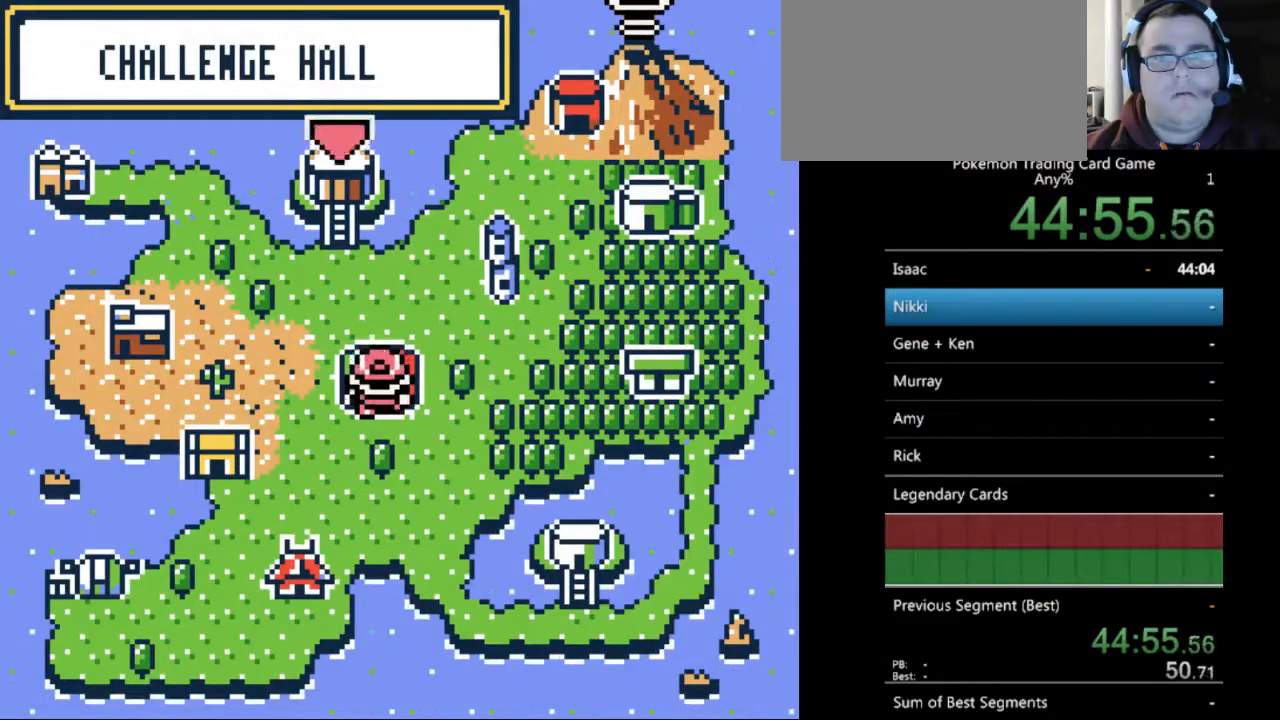
{"buttons": [], "events": [[67, "A", "up"]]}
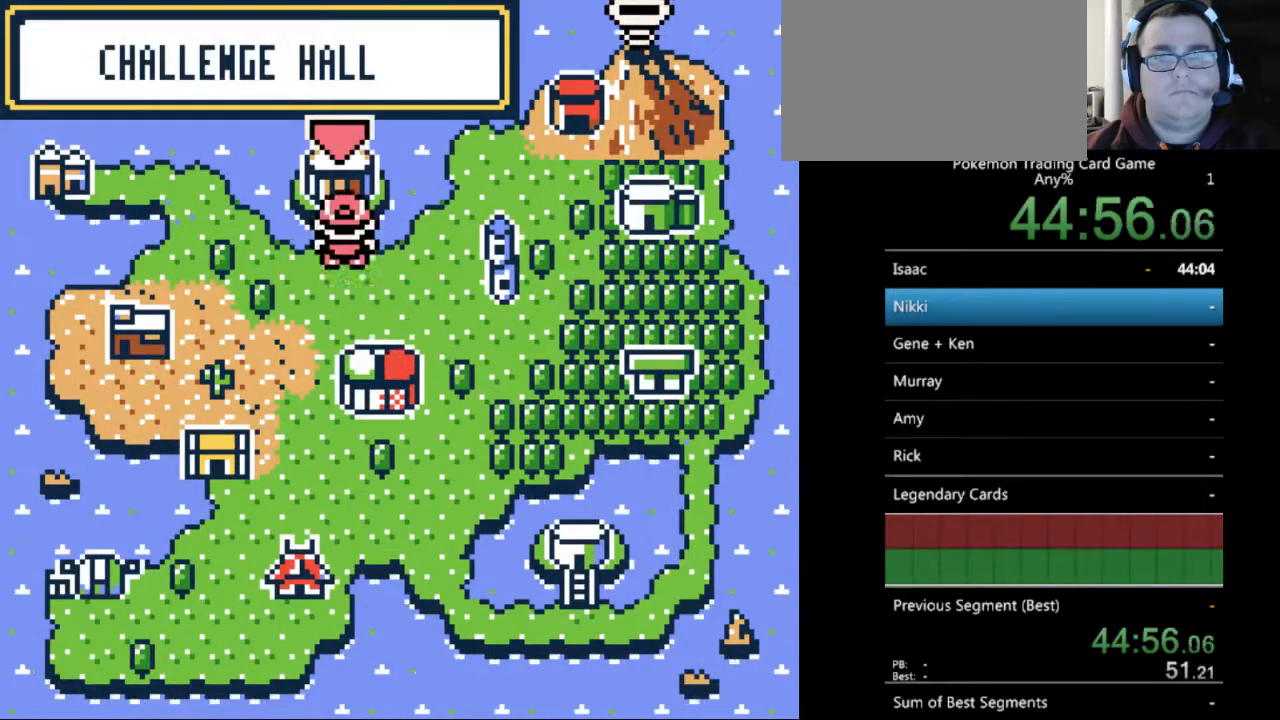
{"buttons": [], "events": []}
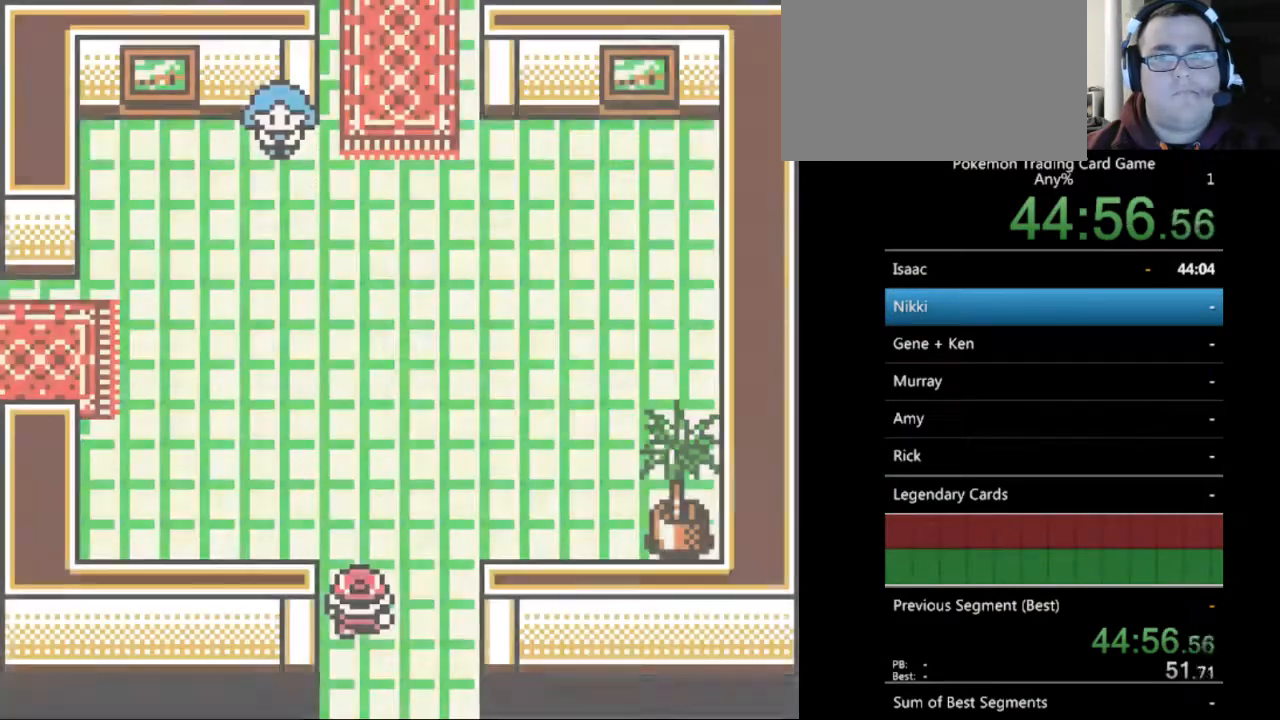
{"buttons": ["B", "DPAD_UP"], "events": [[167, "DPAD_UP", "down"], [200, "B", "down"]]}
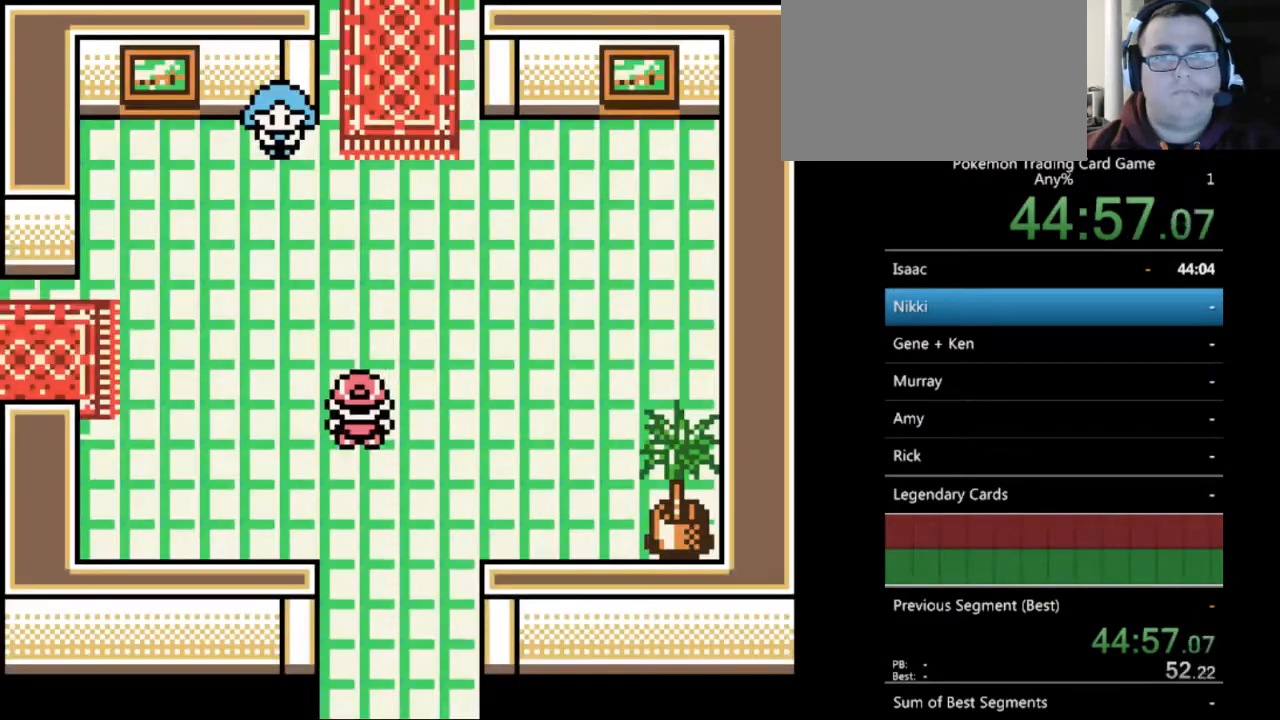
{"buttons": ["DPAD_UP"], "events": [[233, "DPAD_LEFT", "down"], [300, "B", "up"], [300, "DPAD_UP", "up"], [433, "DPAD_UP", "down"], [500, "DPAD_LEFT", "up"]]}
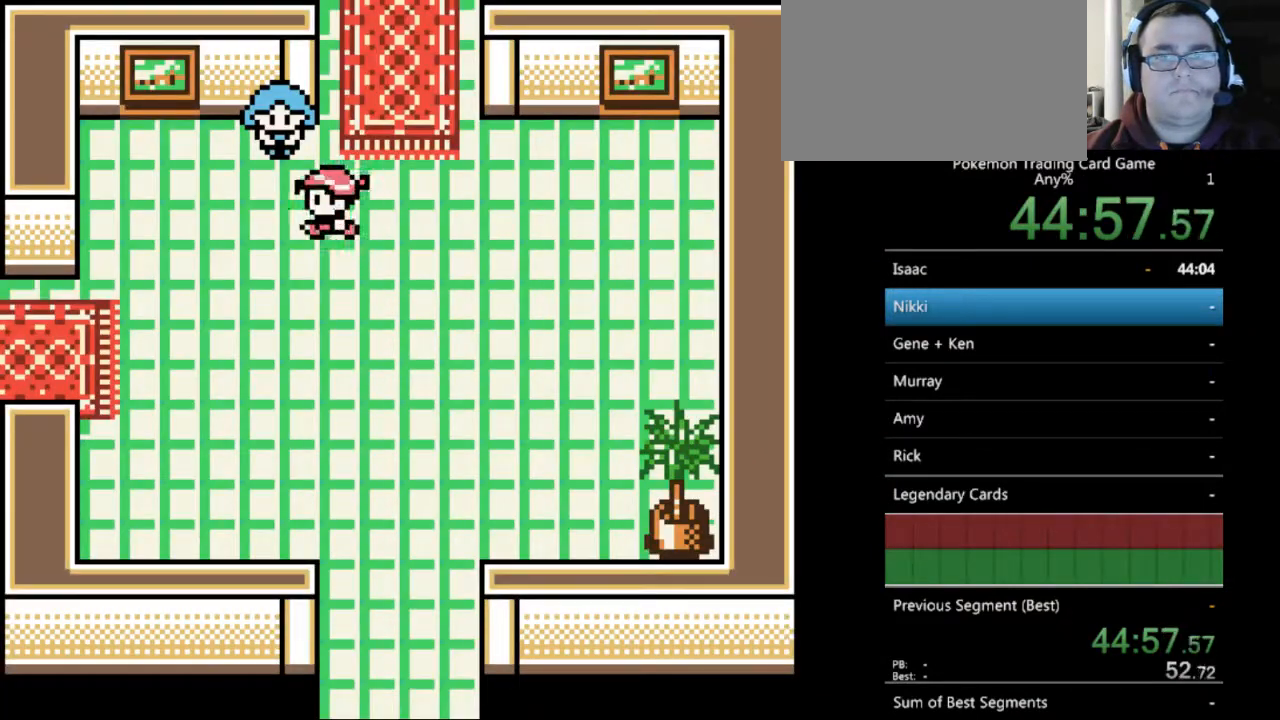
{"buttons": ["A", "DPAD_UP"], "events": [[200, "DPAD_UP", "up"], [367, "DPAD_UP", "down"], [467, "A", "down"]]}
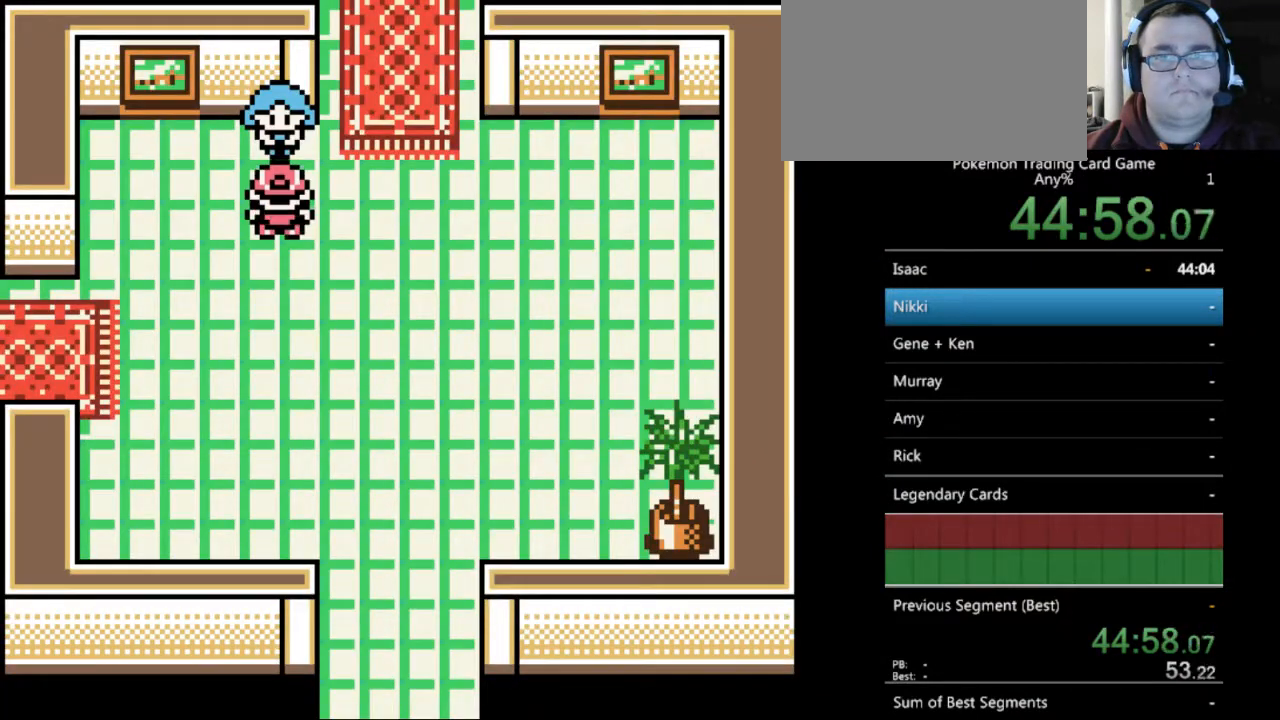
{"buttons": [], "events": [[33, "DPAD_UP", "up"], [133, "A", "up"]]}
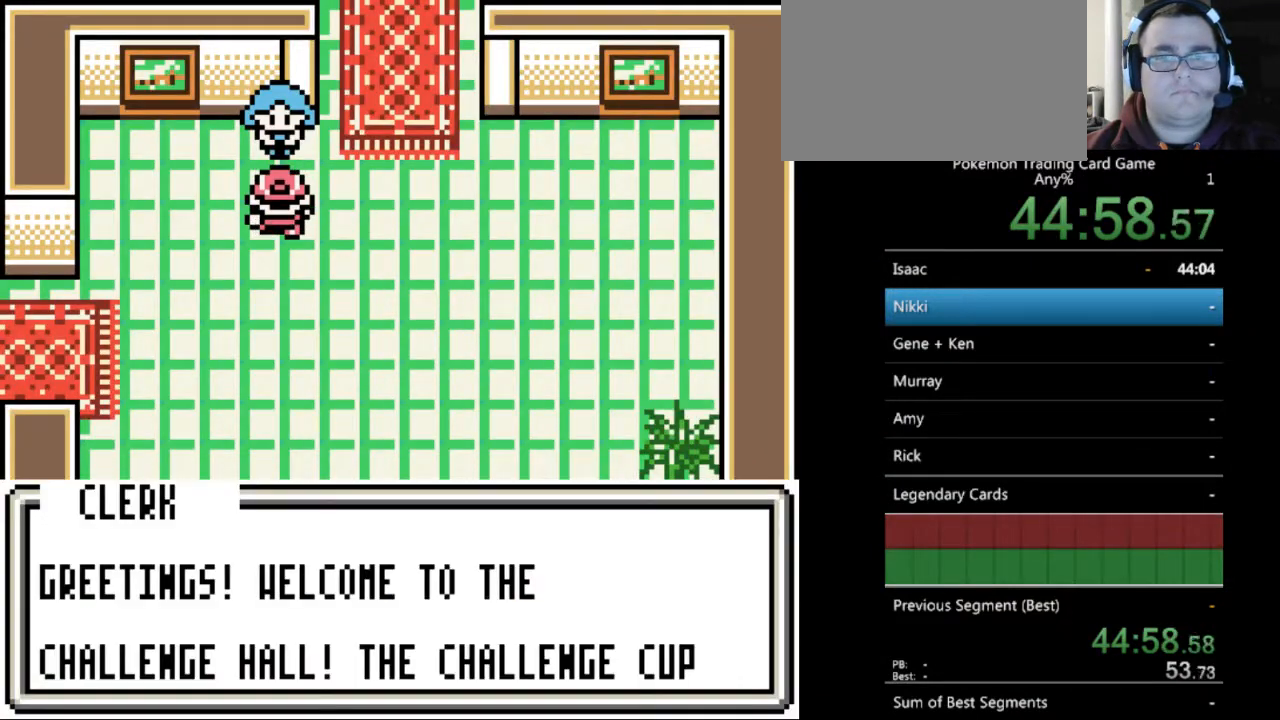
{"buttons": [], "events": [[333, "A", "down"], [433, "A", "up"]]}
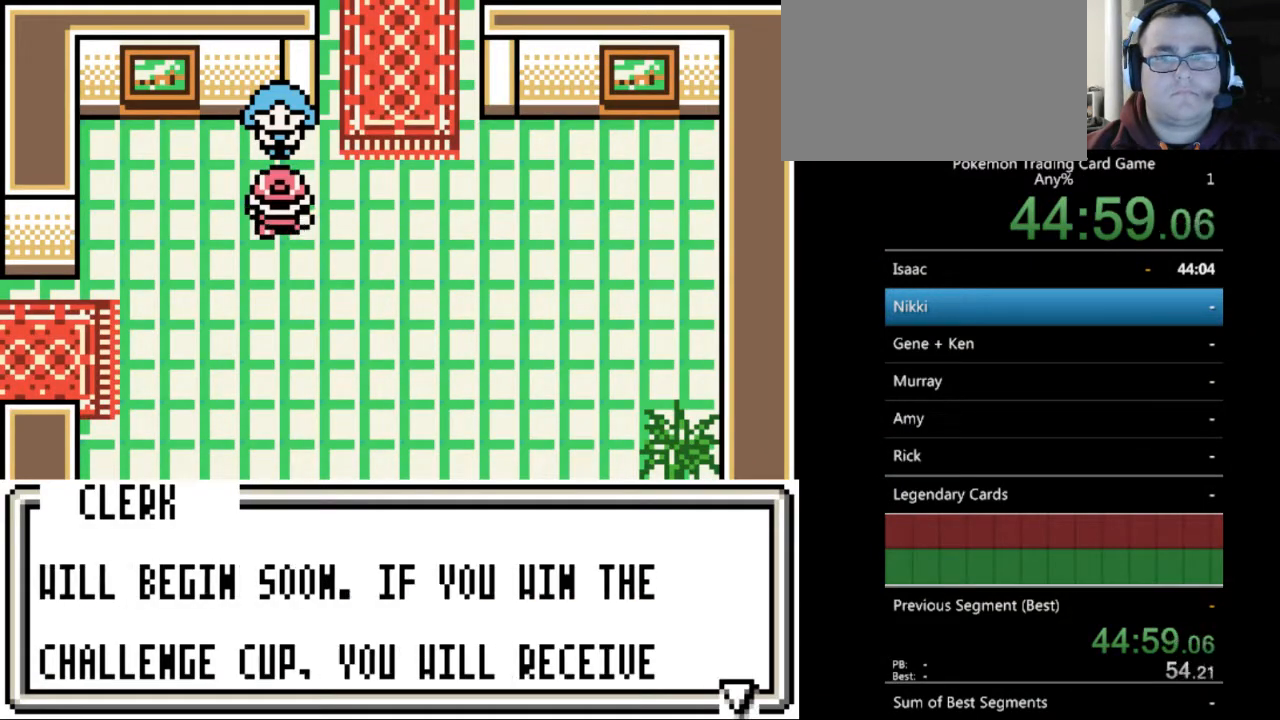
{"buttons": [], "events": [[333, "A", "down"], [500, "A", "up"]]}
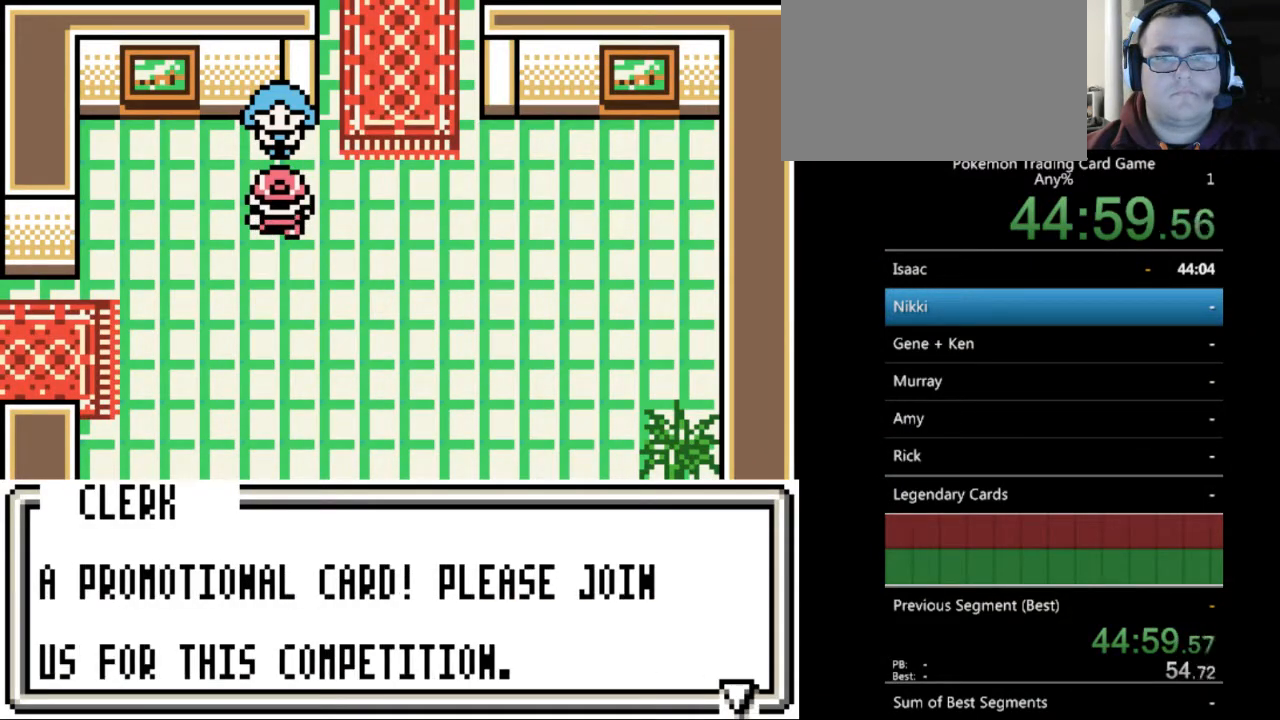
{"buttons": [], "events": []}
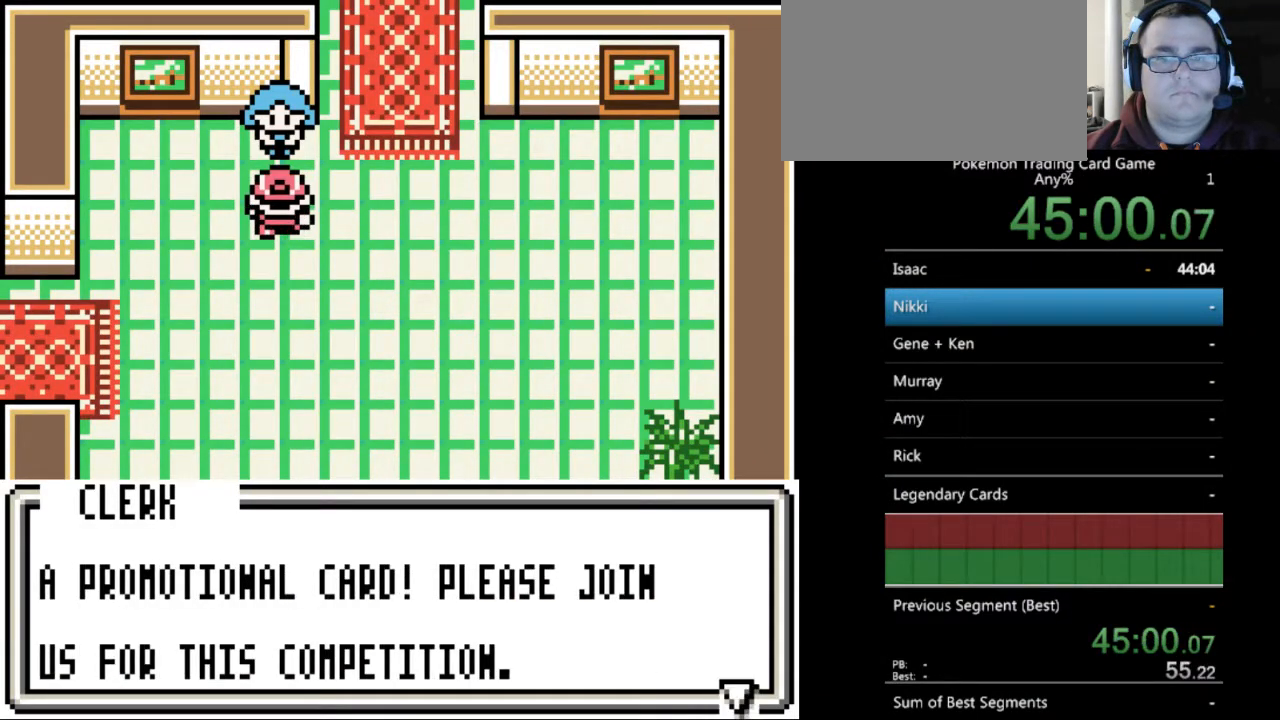
{"buttons": [], "events": []}
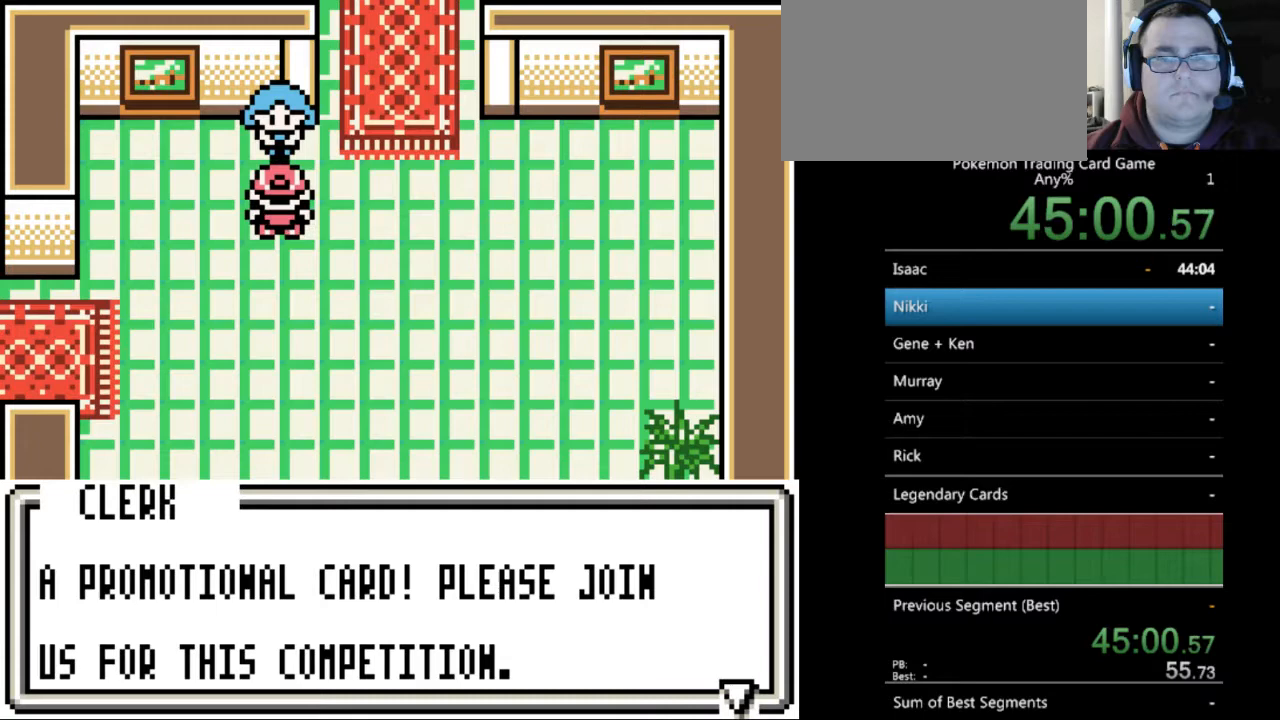
{"buttons": [], "events": [[33, "A", "down"], [133, "A", "up"]]}
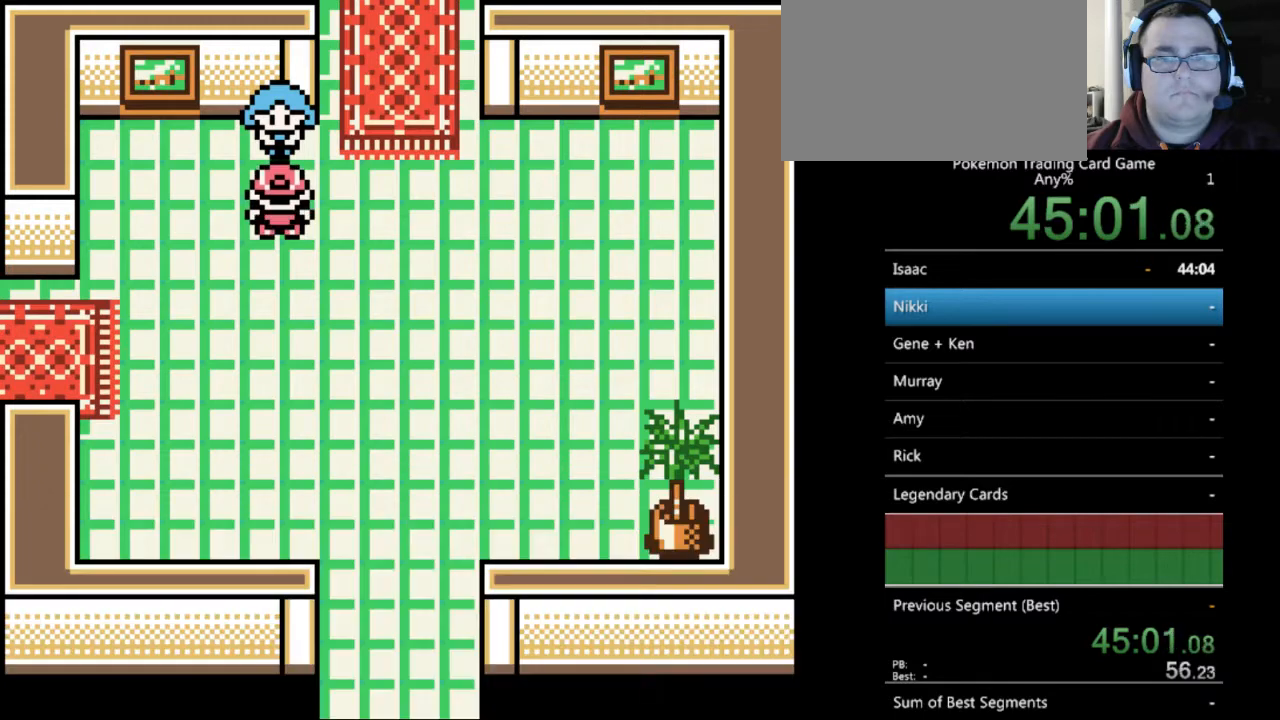
{"buttons": ["DPAD_RIGHT"], "events": [[33, "DPAD_DOWN", "down"], [133, "B", "down"], [433, "DPAD_DOWN", "up"], [500, "B", "up"], [500, "DPAD_RIGHT", "down"]]}
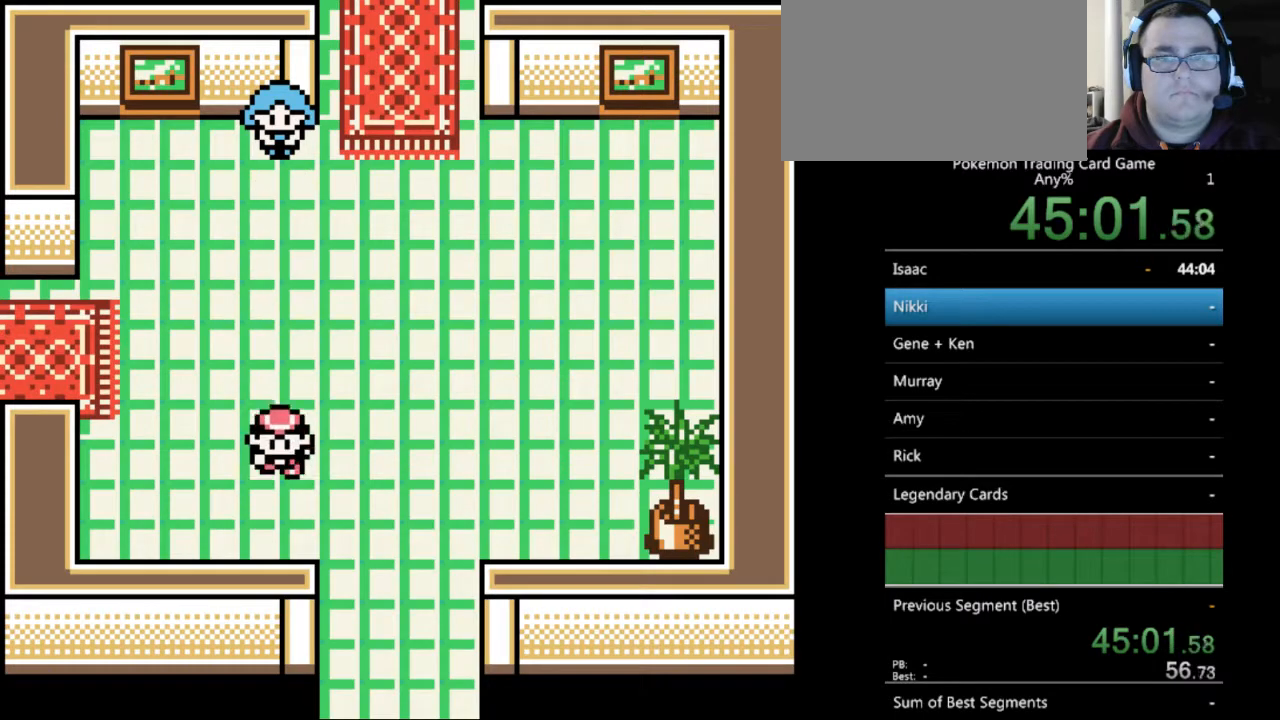
{"buttons": ["B", "DPAD_LEFT"], "events": [[133, "DPAD_UP", "down"], [167, "B", "down"], [167, "DPAD_RIGHT", "up"], [267, "DPAD_LEFT", "down"], [333, "DPAD_UP", "up"]]}
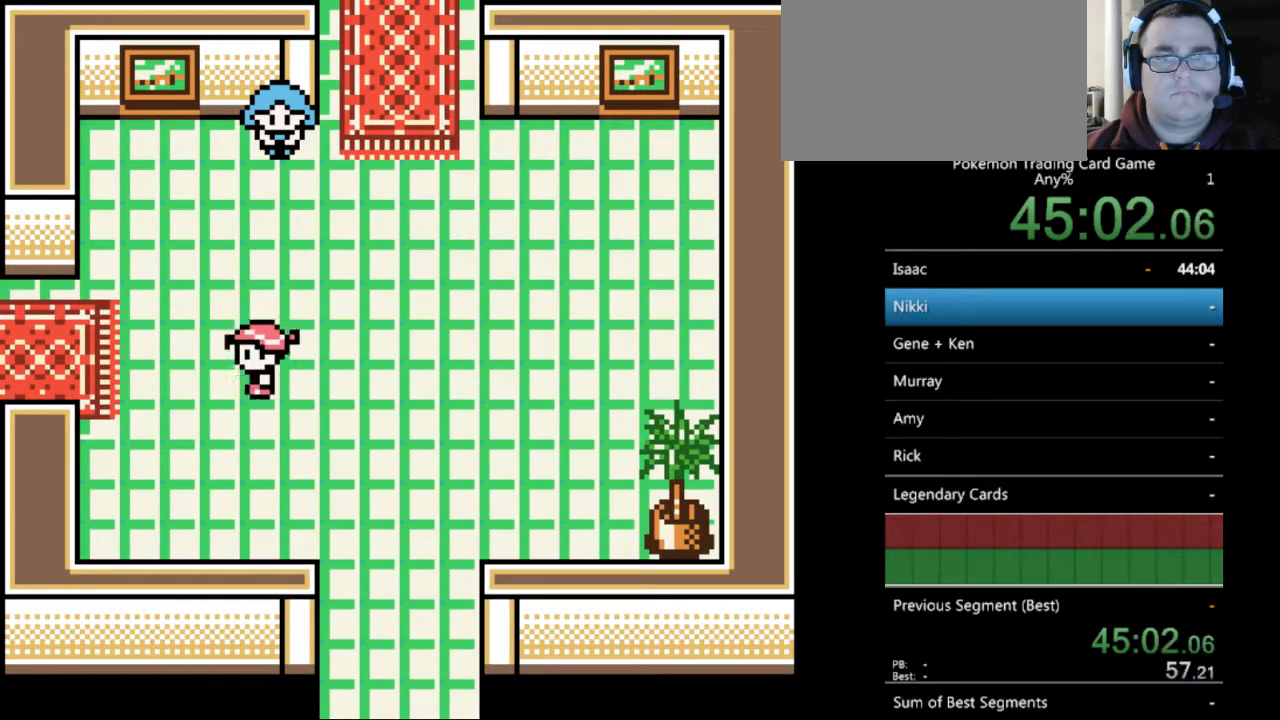
{"buttons": ["B", "DPAD_LEFT"], "events": []}
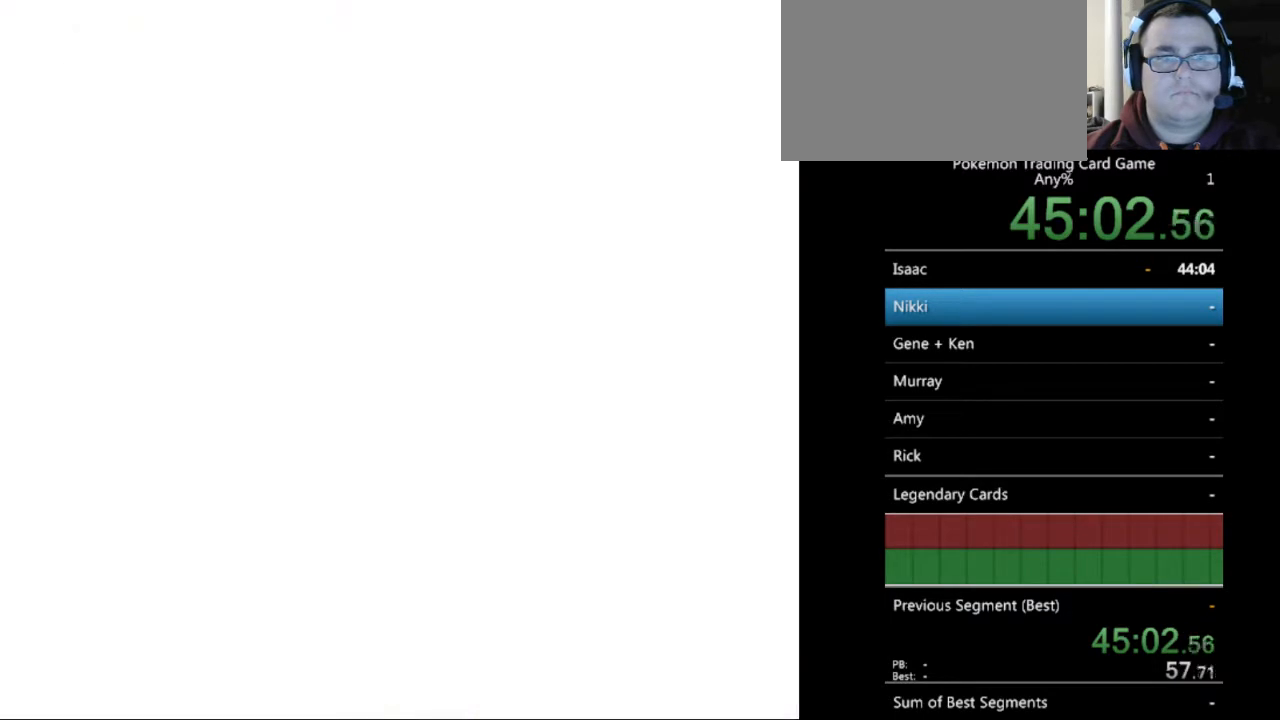
{"buttons": ["B", "DPAD_LEFT"], "events": []}
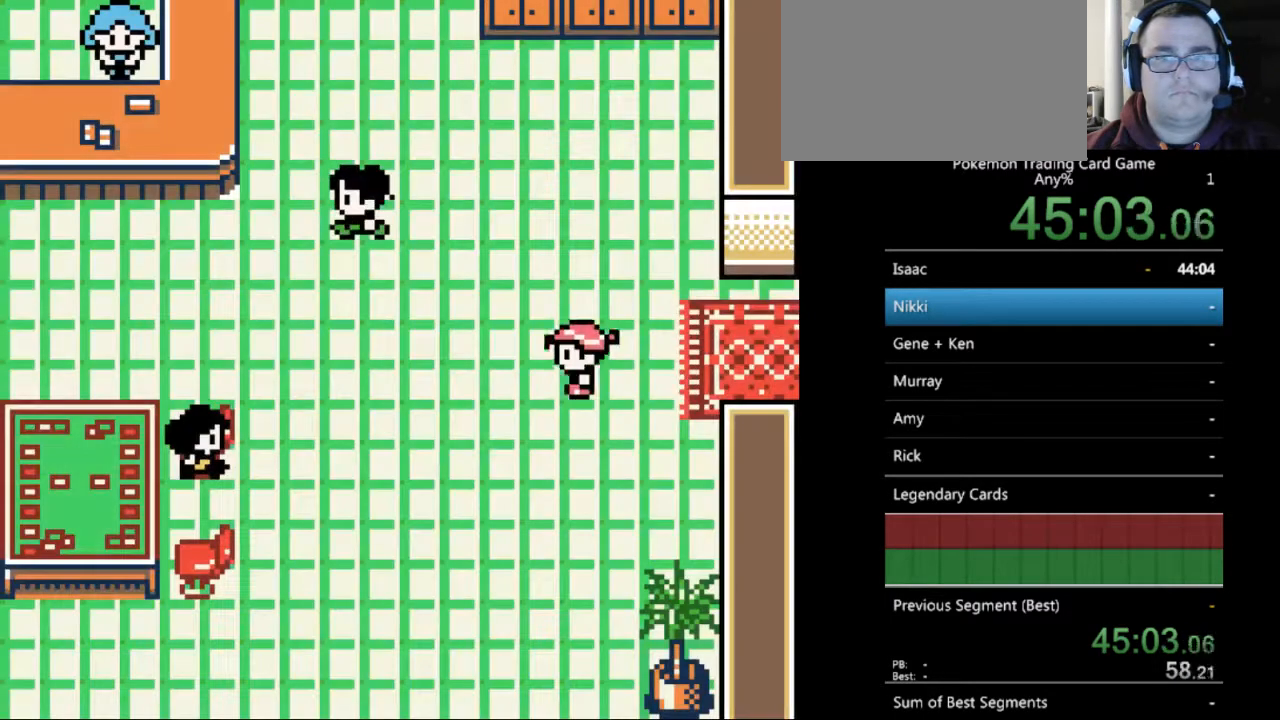
{"buttons": ["B", "DPAD_LEFT"], "events": [[367, "DPAD_UP", "down"], [500, "DPAD_UP", "up"]]}
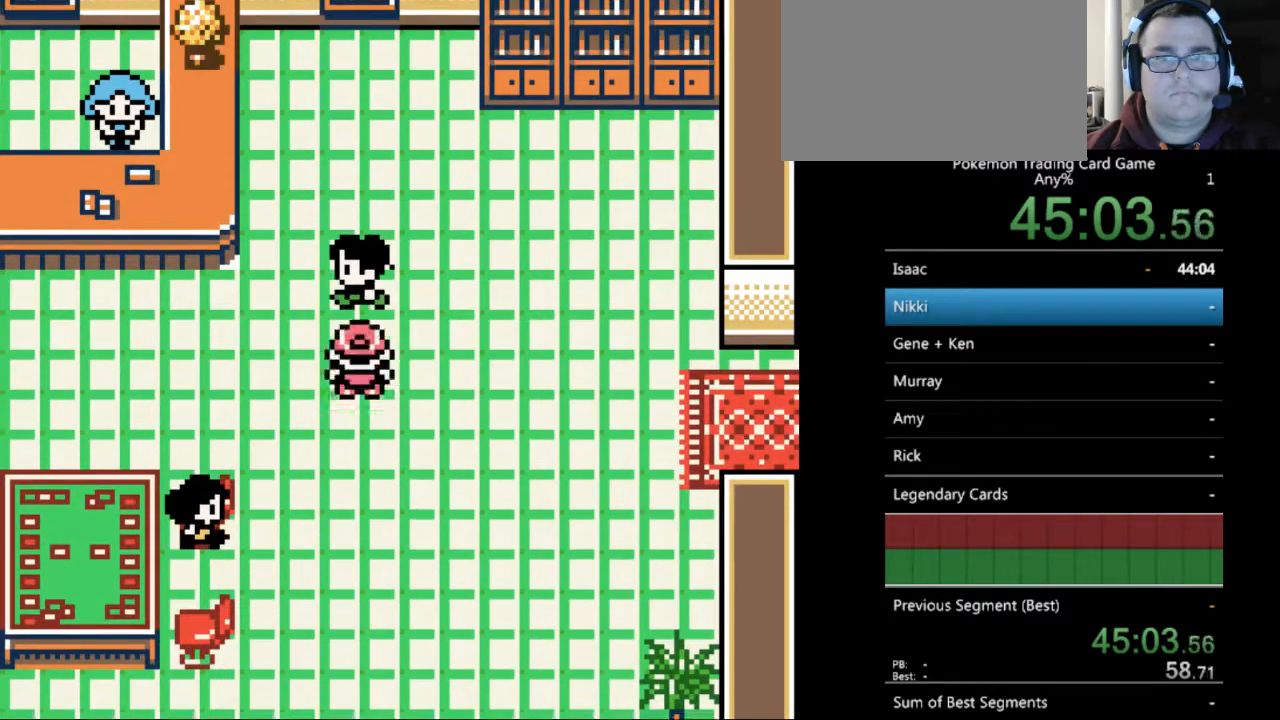
{"buttons": ["DPAD_DOWN"], "events": [[167, "B", "up"], [167, "DPAD_DOWN", "down"], [167, "DPAD_LEFT", "up"]]}
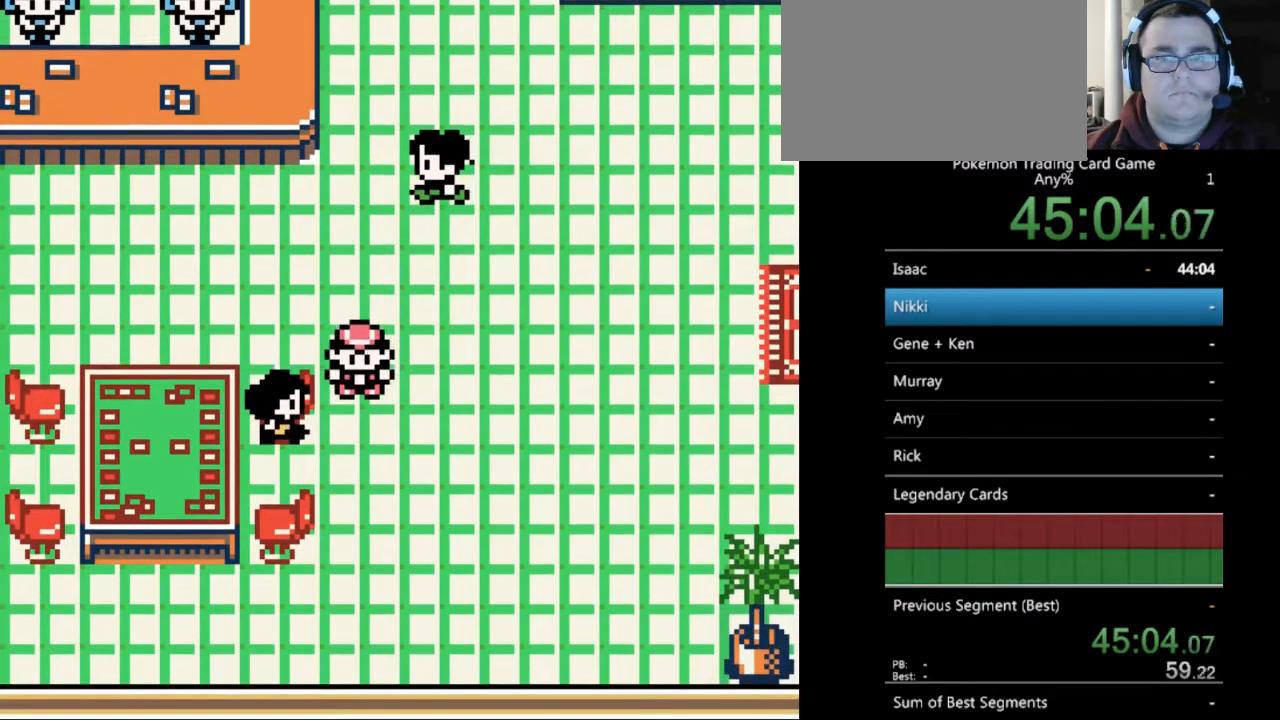
{"buttons": [], "events": [[33, "DPAD_DOWN", "up"], [33, "DPAD_LEFT", "down"], [233, "A", "down"], [400, "A", "up"], [433, "DPAD_LEFT", "up"]]}
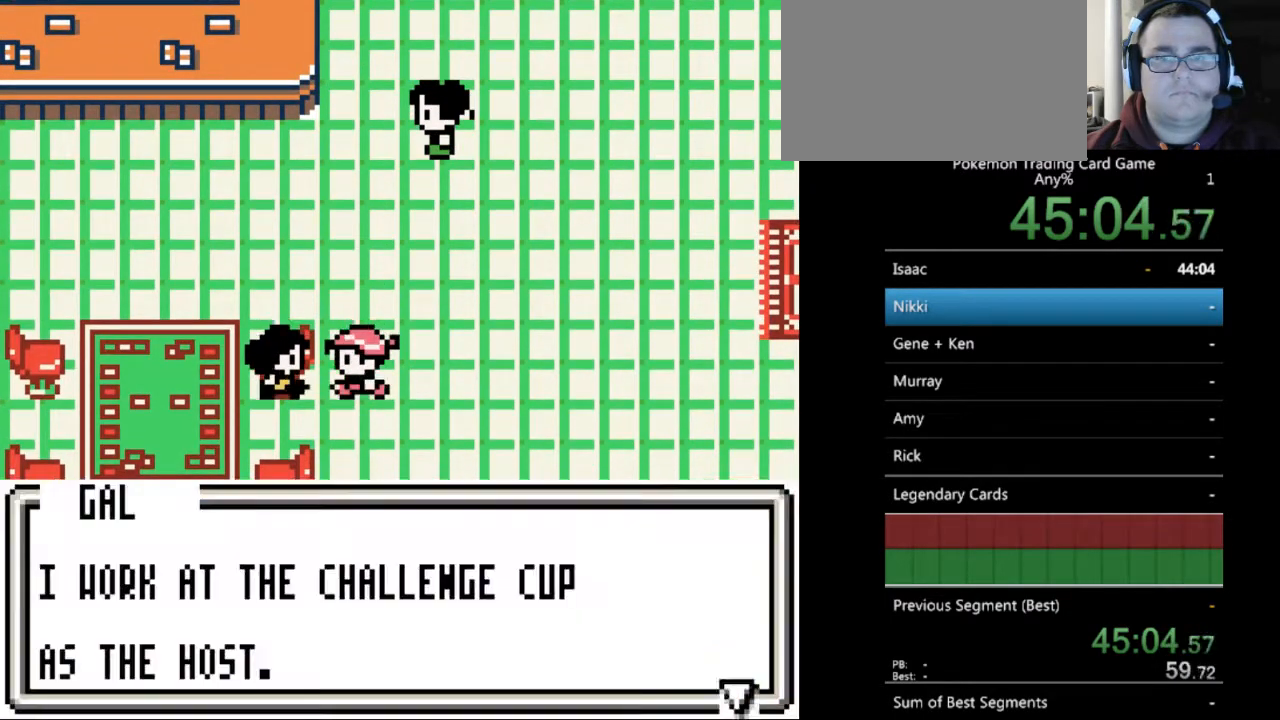
{"buttons": ["B"], "events": [[500, "B", "down"]]}
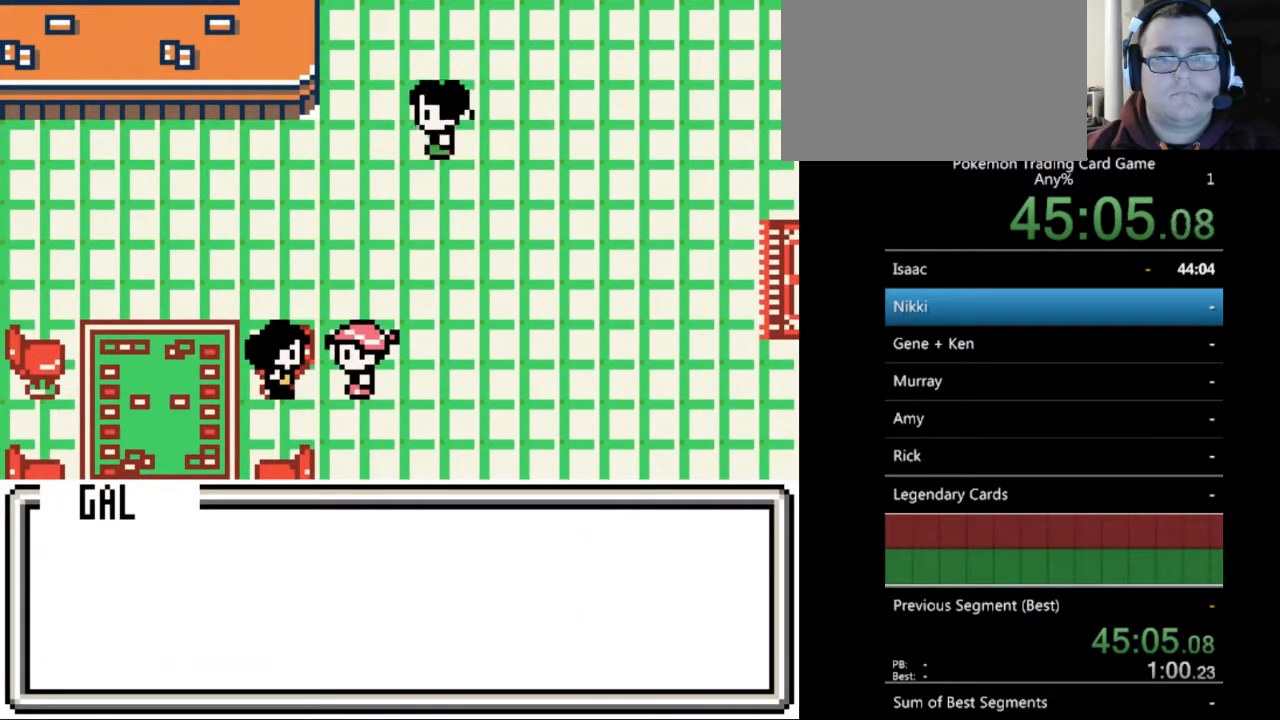
{"buttons": ["B", "DPAD_UP"], "events": [[33, "DPAD_RIGHT", "down"], [100, "B", "up"], [233, "B", "down"], [333, "DPAD_UP", "down"], [400, "DPAD_RIGHT", "up"]]}
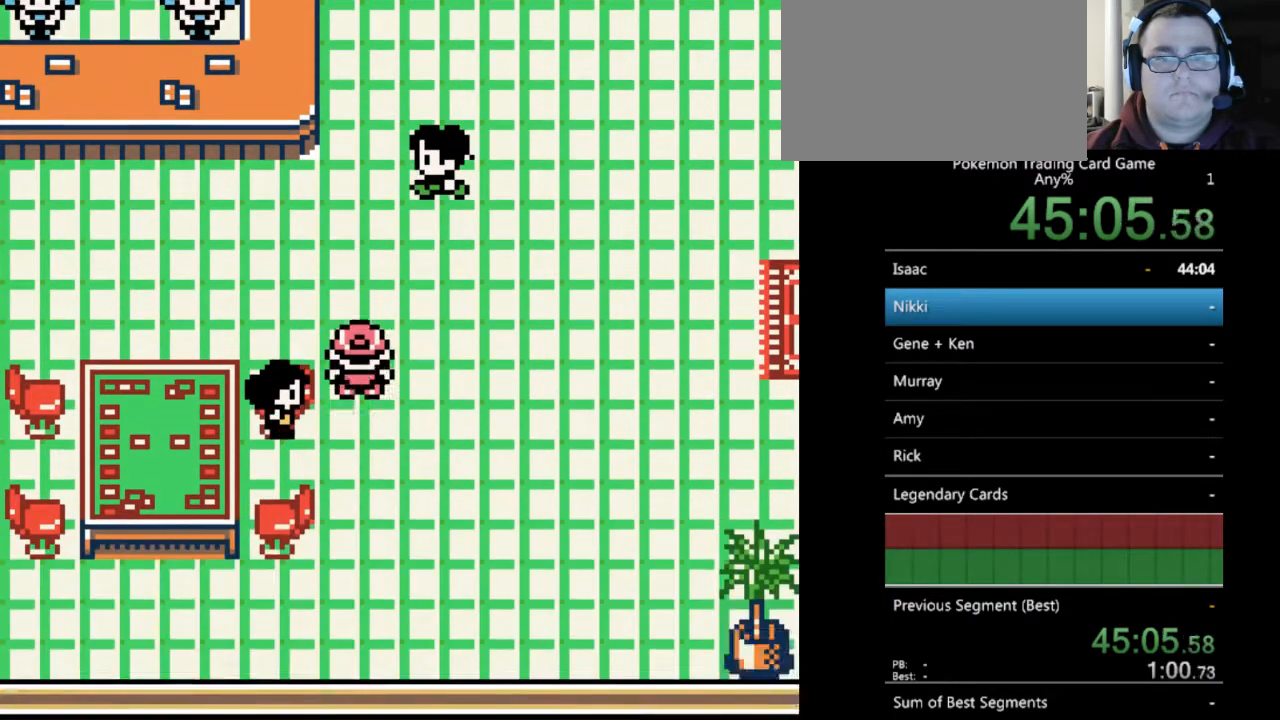
{"buttons": ["DPAD_RIGHT"], "events": [[67, "B", "up"], [167, "B", "down"], [267, "DPAD_RIGHT", "down"], [300, "B", "up"], [300, "DPAD_UP", "up"]]}
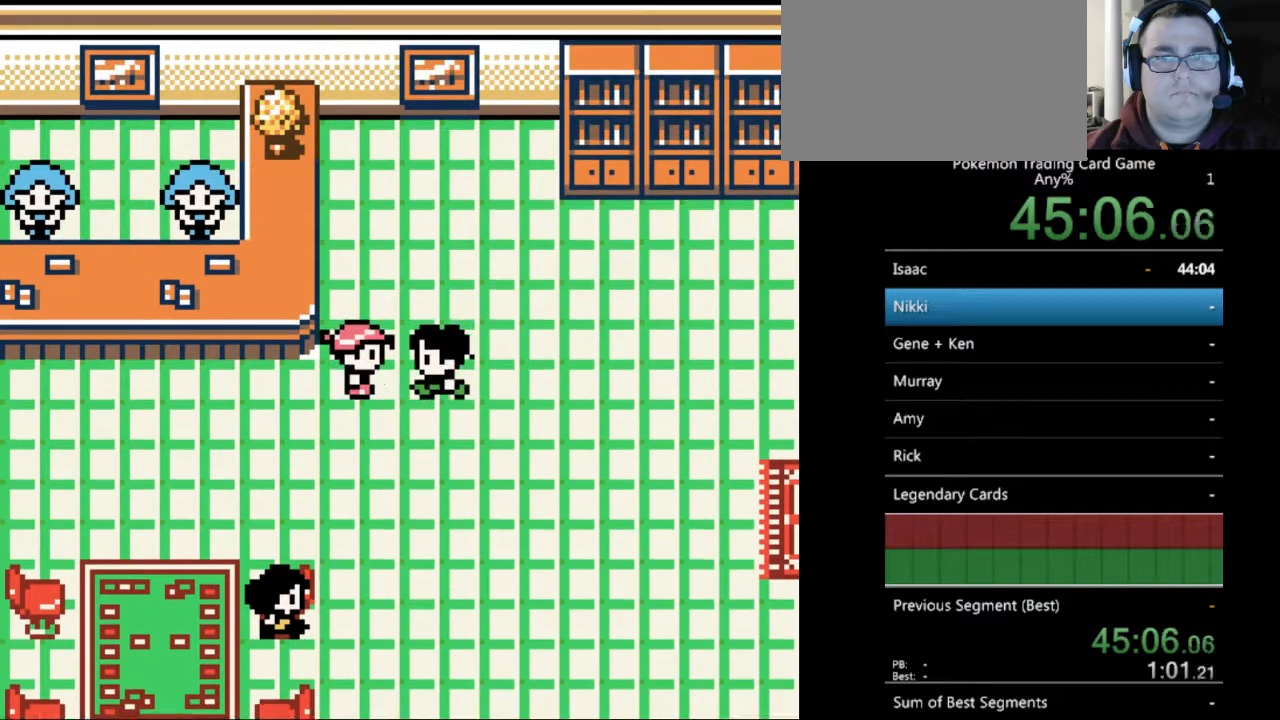
{"buttons": ["DPAD_DOWN"], "events": [[100, "A", "down"], [233, "A", "up"], [267, "DPAD_RIGHT", "up"], [467, "DPAD_DOWN", "down"]]}
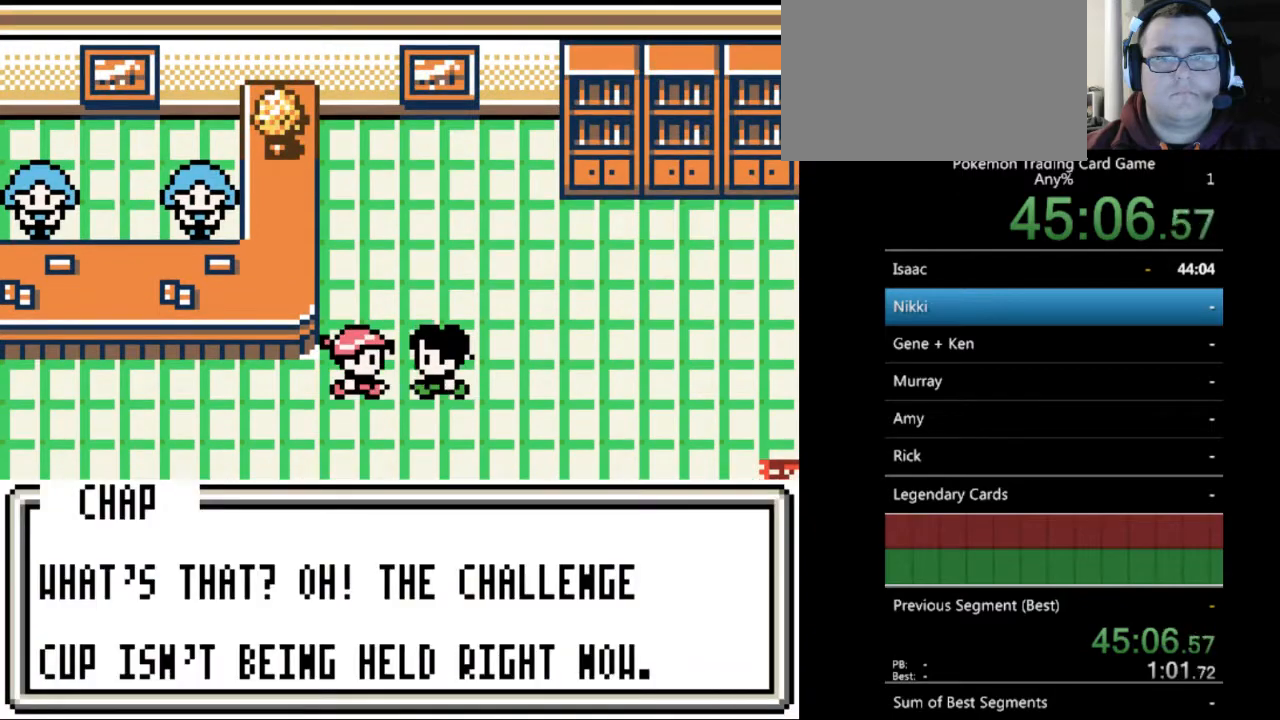
{"buttons": ["B", "DPAD_DOWN"], "events": [[33, "B", "down"], [167, "B", "up"], [233, "B", "down"]]}
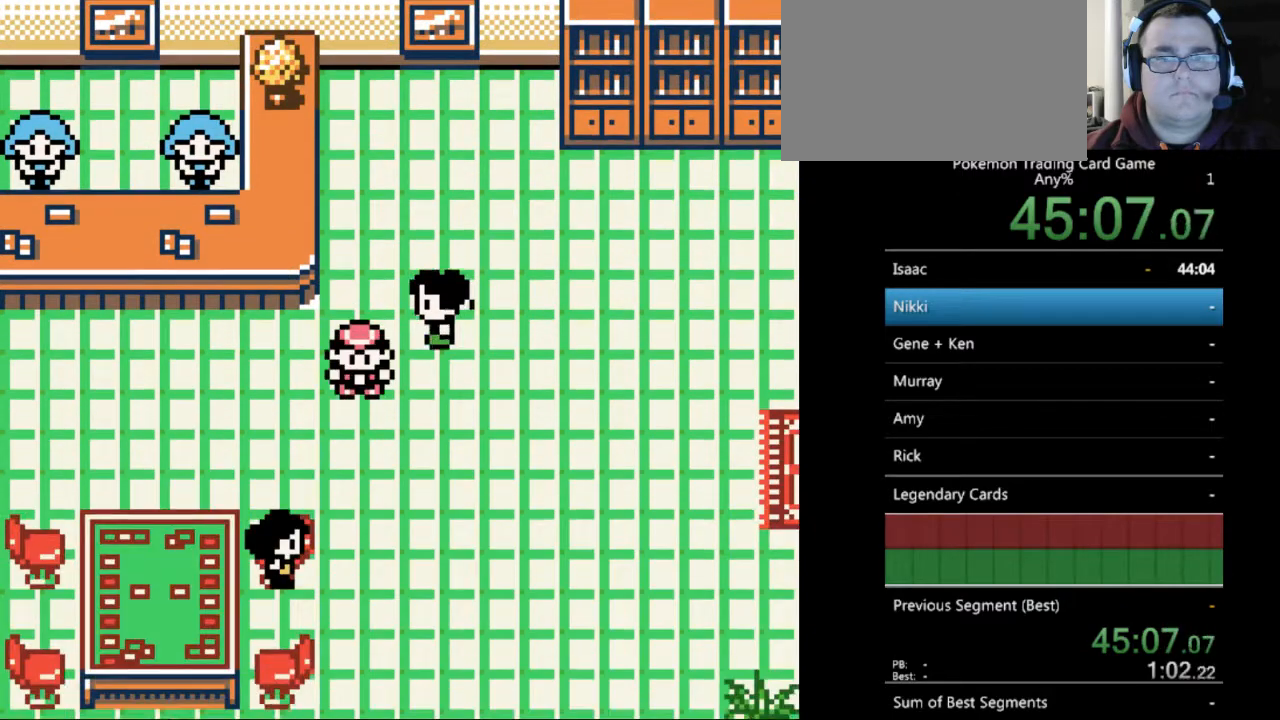
{"buttons": ["B", "DPAD_RIGHT"], "events": [[100, "DPAD_RIGHT", "down"], [167, "DPAD_DOWN", "up"]]}